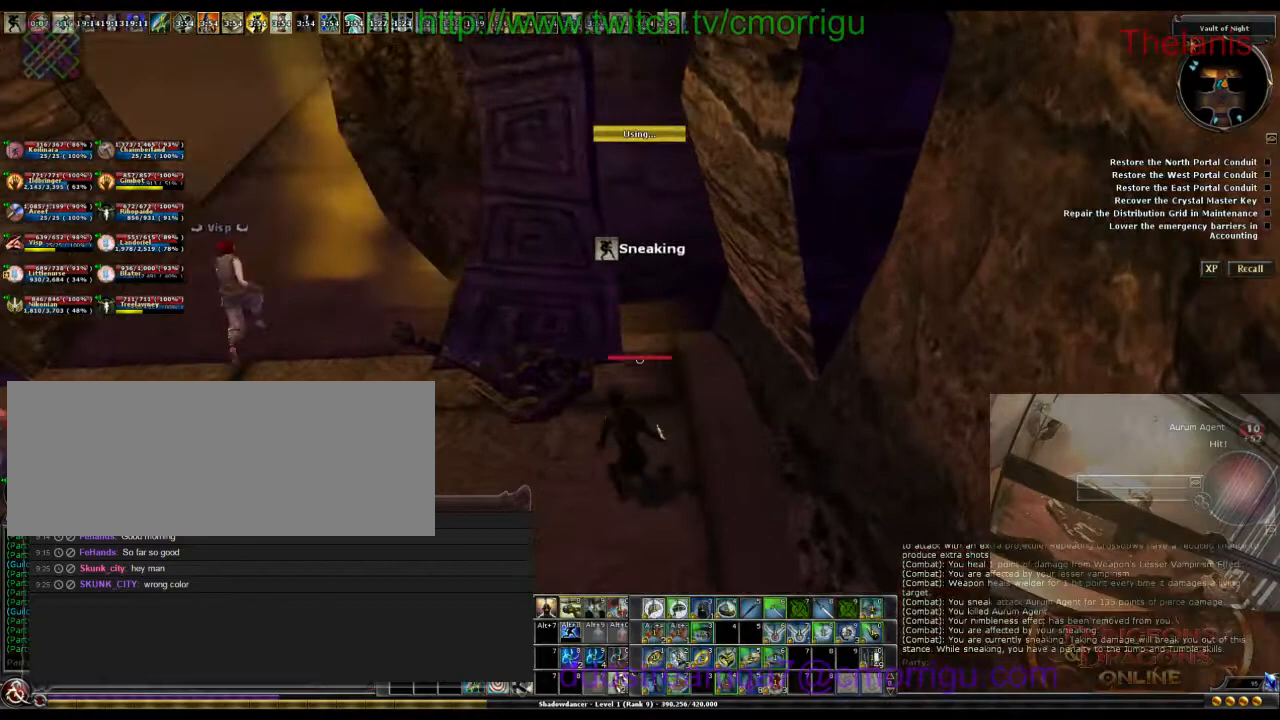
Gameplay with keyboard; each line is a JSON object with the keys held at the frame after it. "events" lists presses ("down") and releases ("up") of ".", "/", "0", "1", "2", "3", "4", "5", "6", "7", "8", "9", "a", "b", "backslash", "backspace", "caps_lock", "comma", "ctrl_l", "ctrl_r", "d", "e", "equals", "escape", "f", "f1", "f10", "f11", "f12", "f2", "f3", "f4", "f5", "f6", "f7", "f8", "f9", "g", "h", "i", "j", "k", "l", "lbracket", "m", "minus", "n", "o", "p", "q", "quote", "r", "rbracket", "return", "s", "semicolon", "shift_l", "shift_r", "space", "t", "tab", "tilde", "u", "w" and "y" between this image and that frame as [ms after this image, input, new state], when the widget could be followed in between. No other keys are recorded. Mouse input is not recorded.
{"keys": ["a", "w"], "events": [[233, "w", "down"]]}
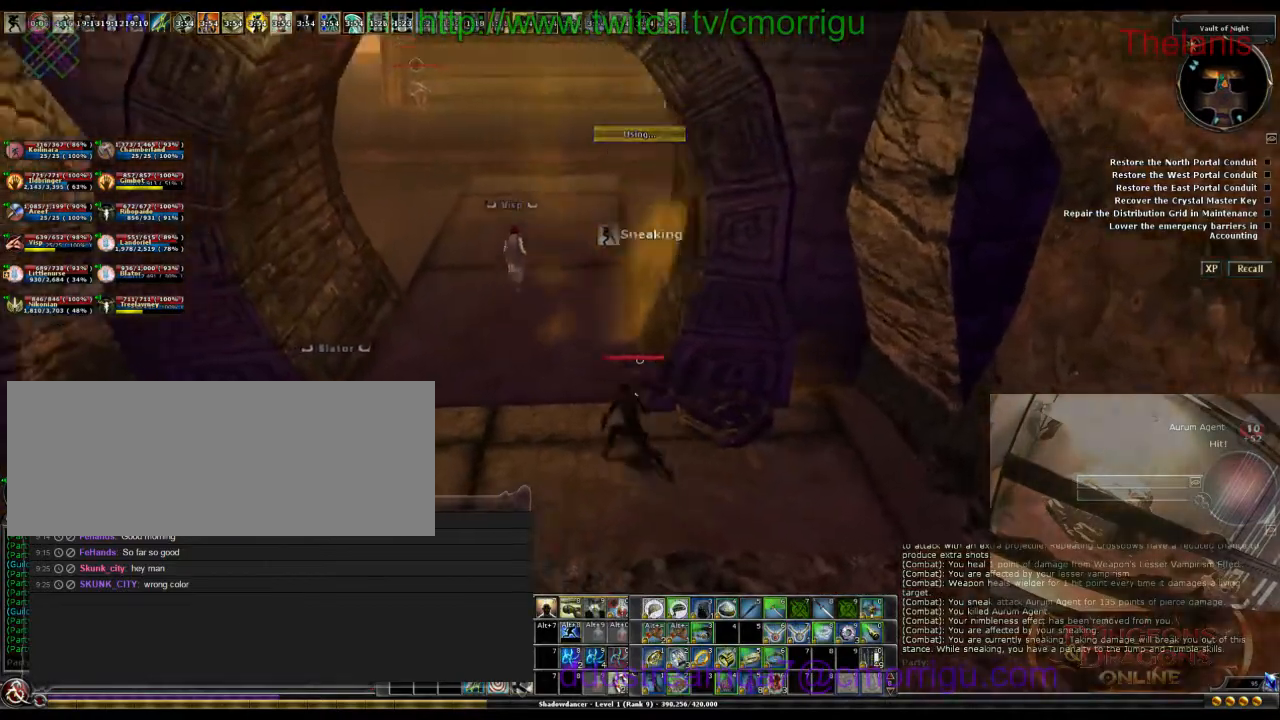
{"keys": ["w"], "events": [[100, "a", "up"]]}
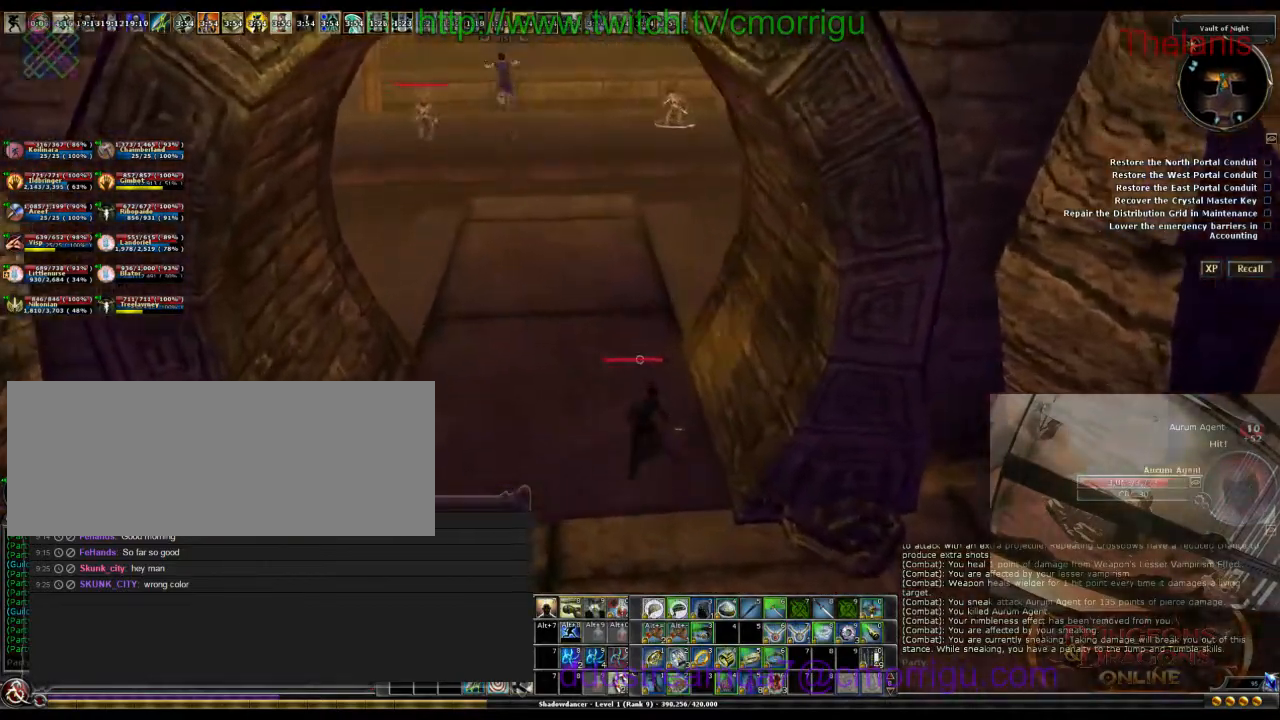
{"keys": ["w"], "events": []}
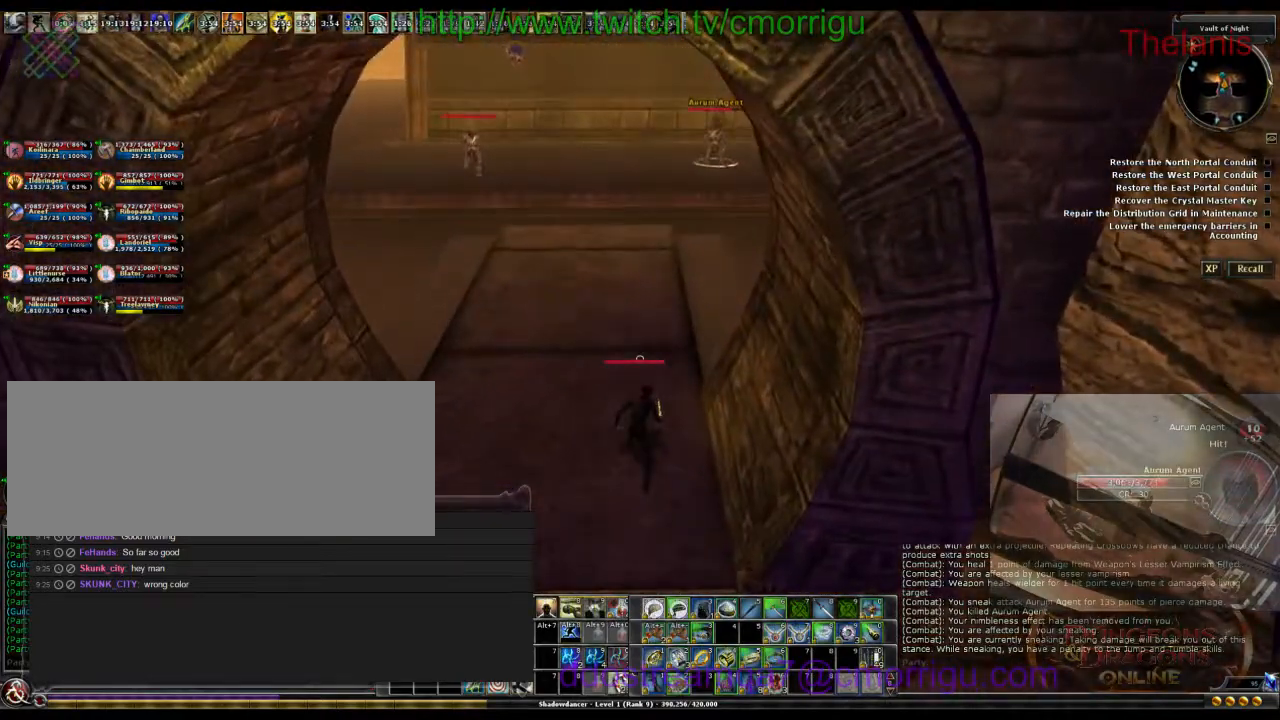
{"keys": ["w"], "events": []}
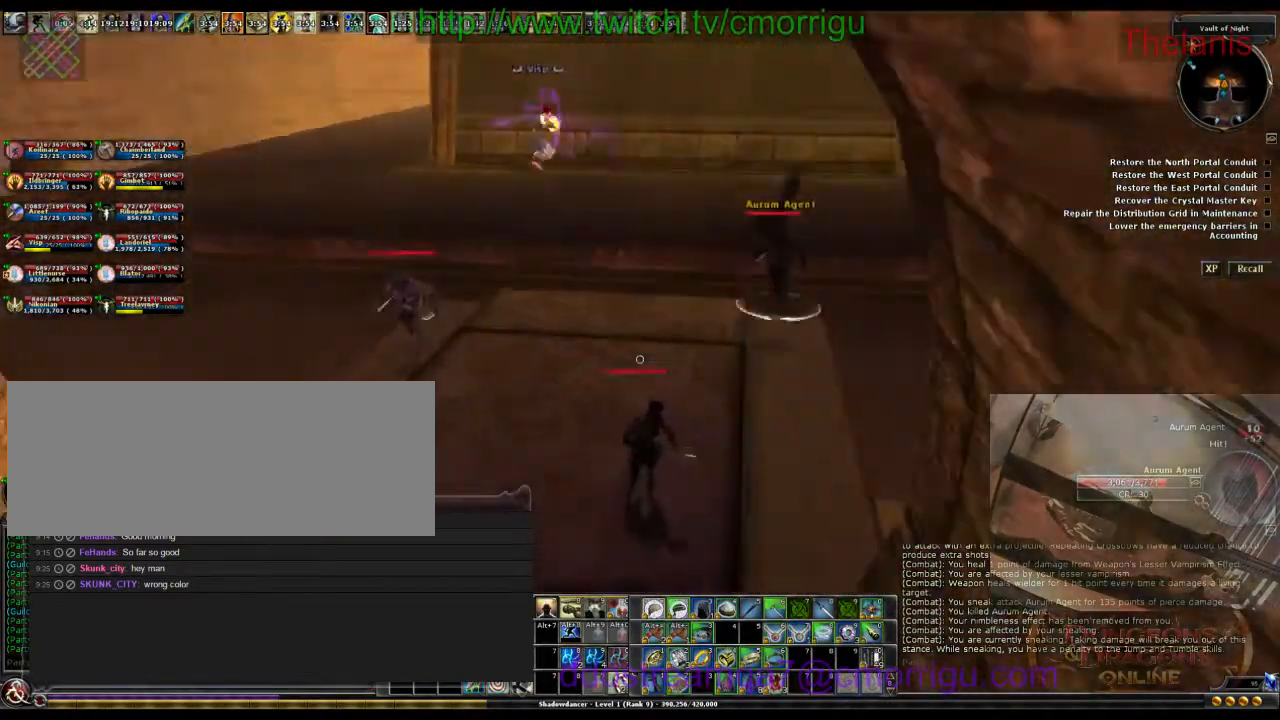
{"keys": [], "events": [[333, "w", "up"]]}
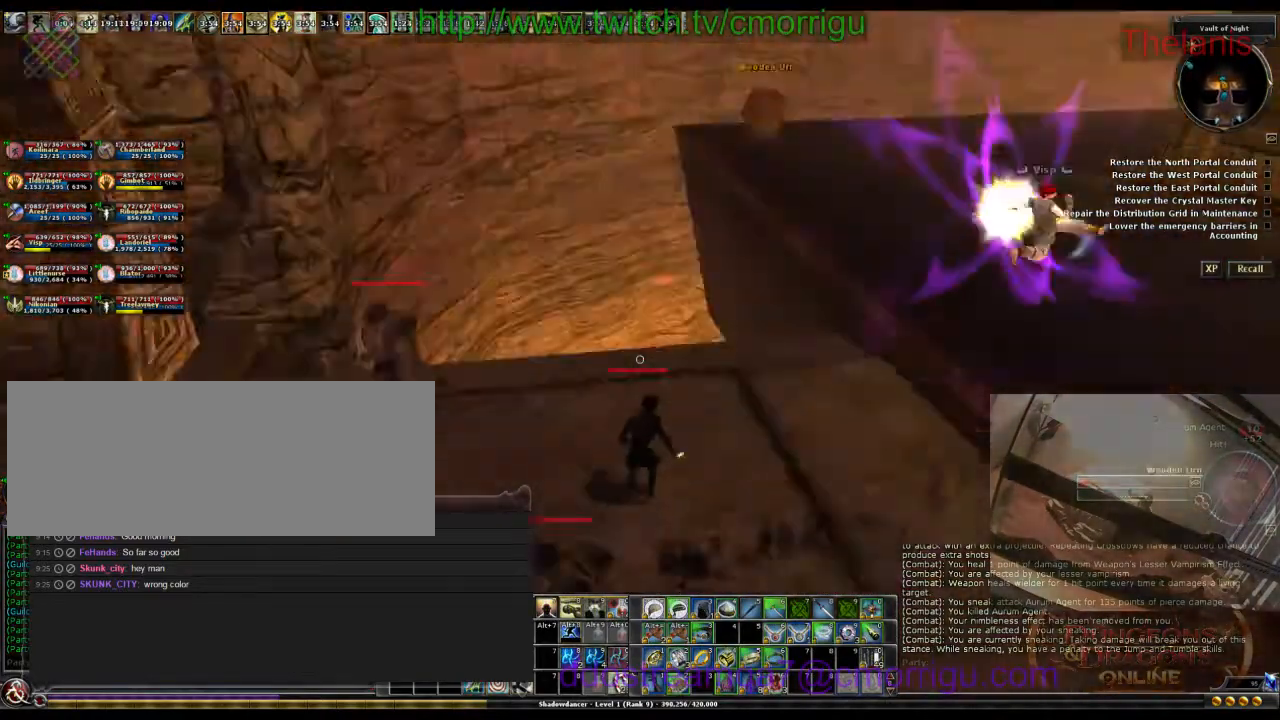
{"keys": ["w"], "events": [[100, "w", "down"]]}
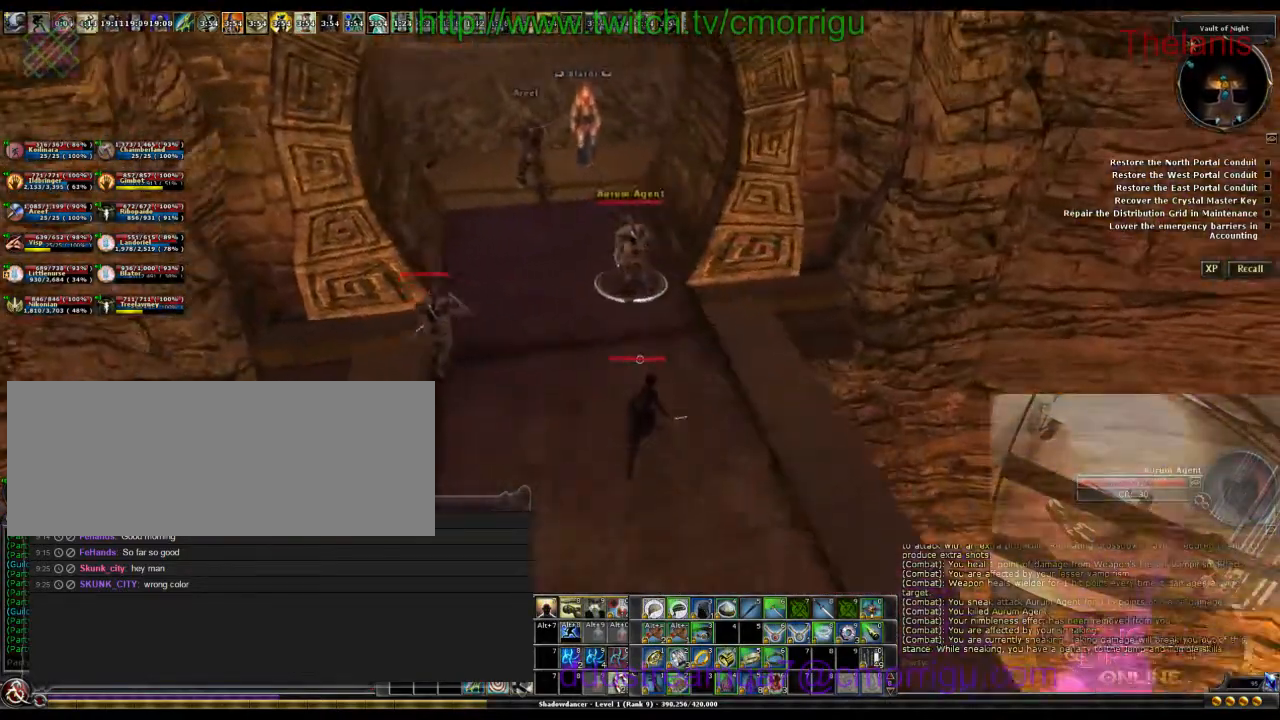
{"keys": ["w"], "events": []}
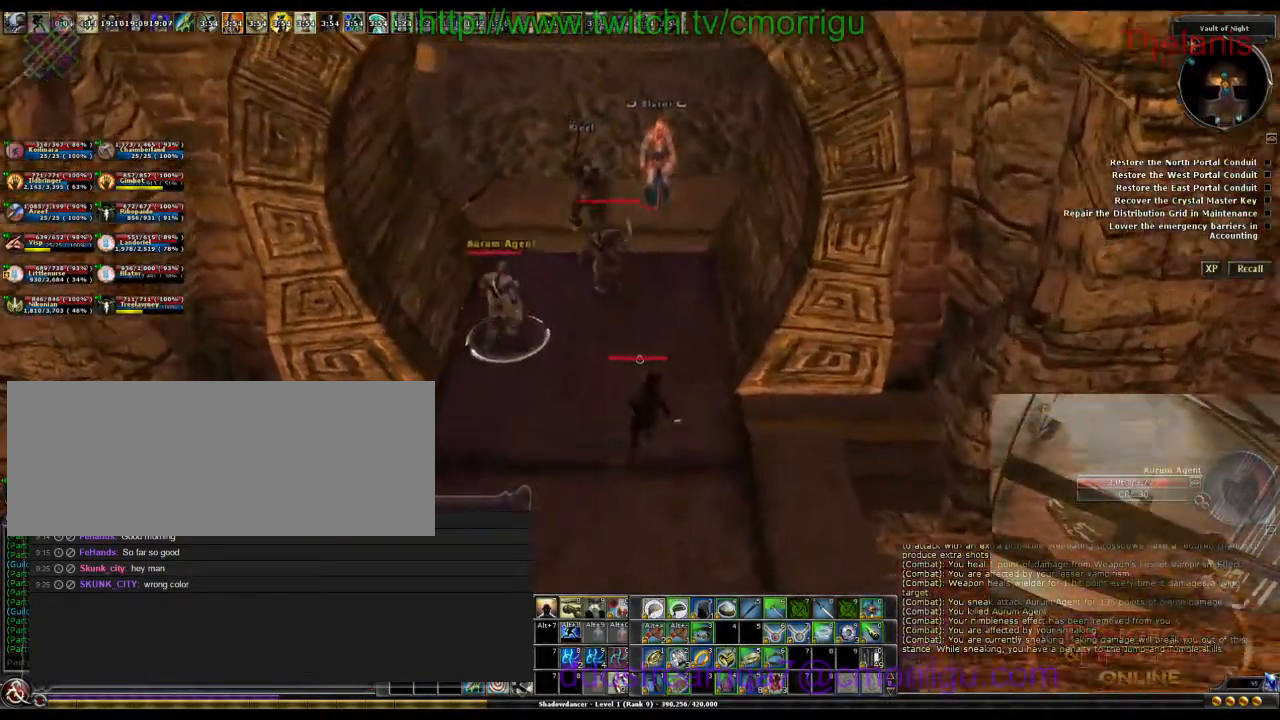
{"keys": ["2"], "events": [[400, "2", "down"], [467, "w", "up"]]}
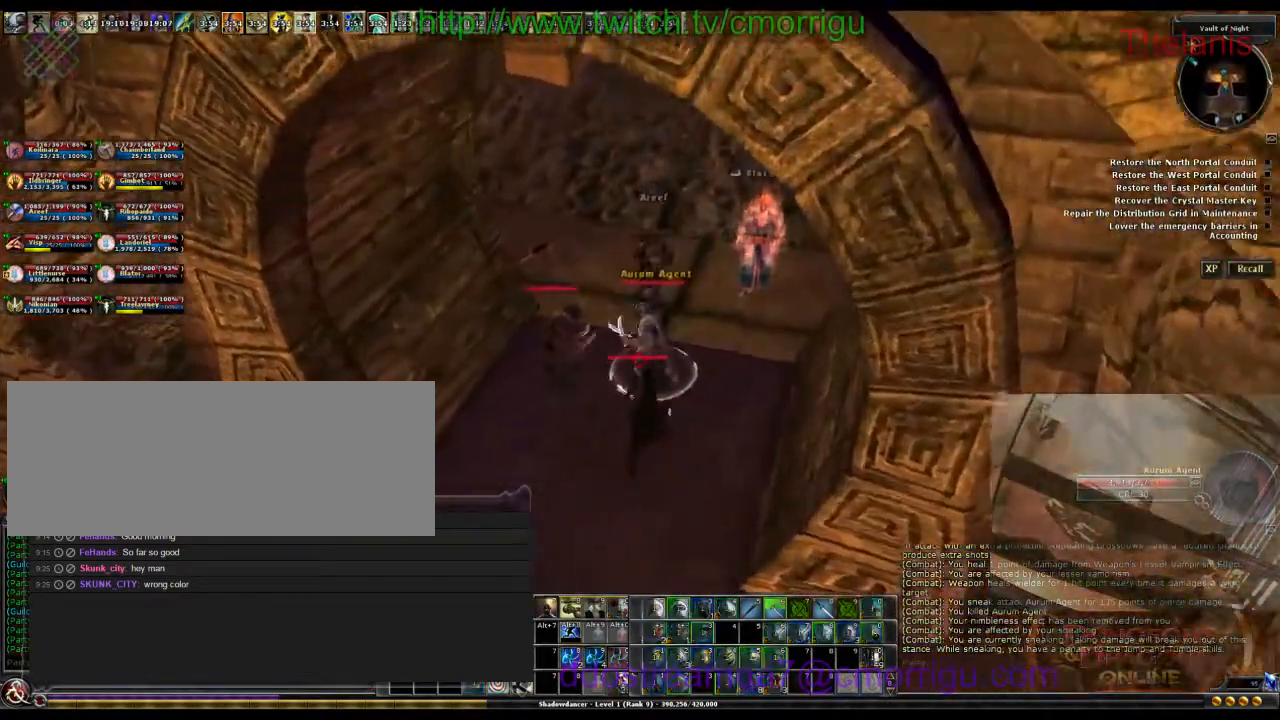
{"keys": ["a"], "events": [[67, "2", "up"], [300, "a", "down"]]}
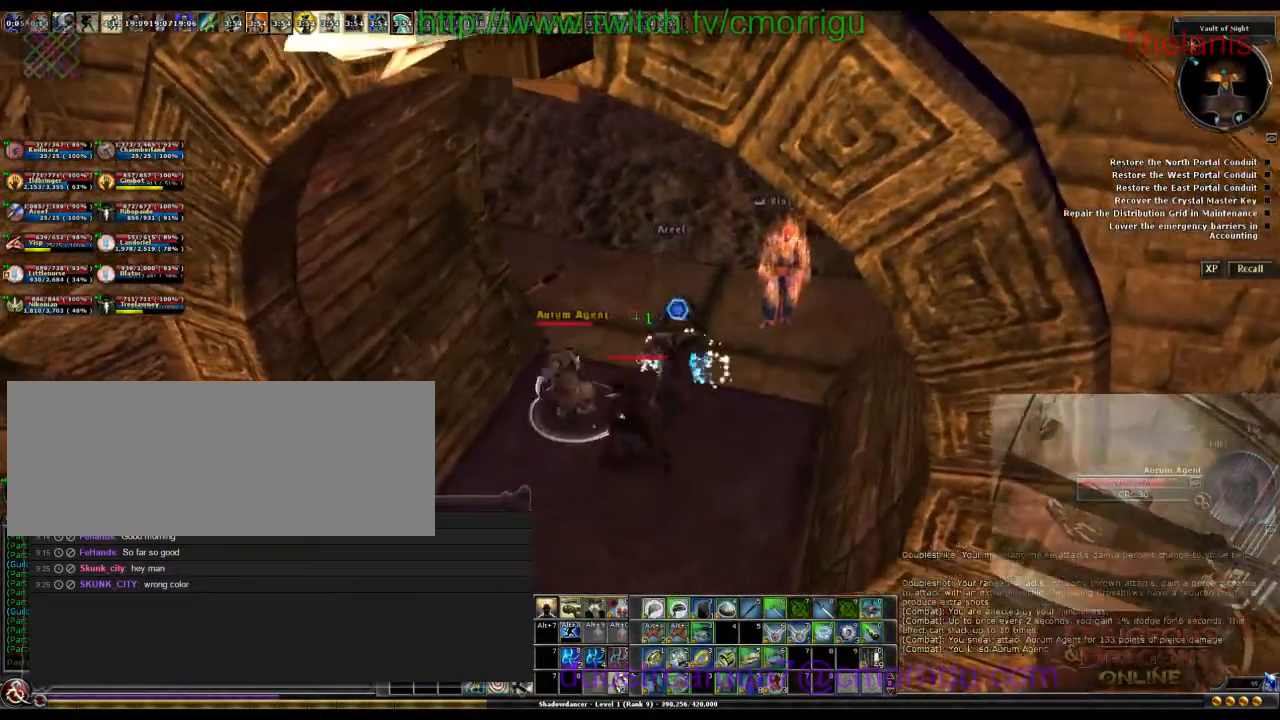
{"keys": [], "events": [[33, "a", "up"]]}
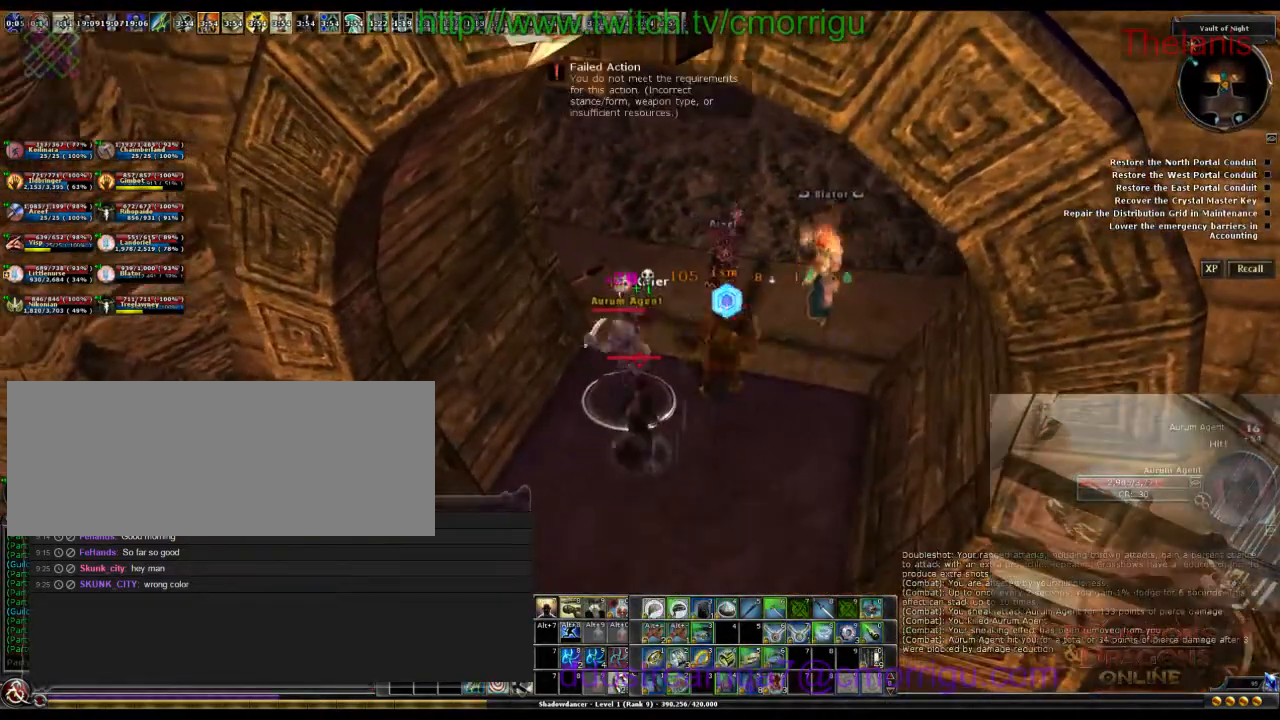
{"keys": [], "events": []}
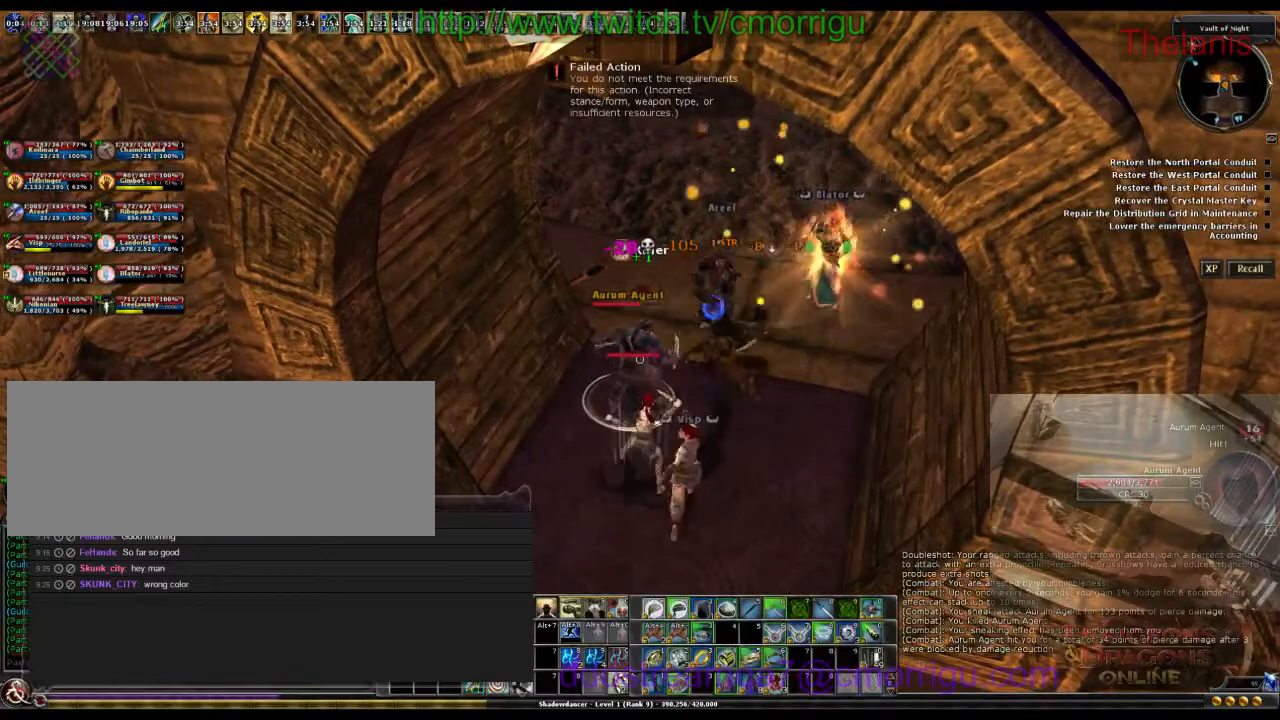
{"keys": [], "events": []}
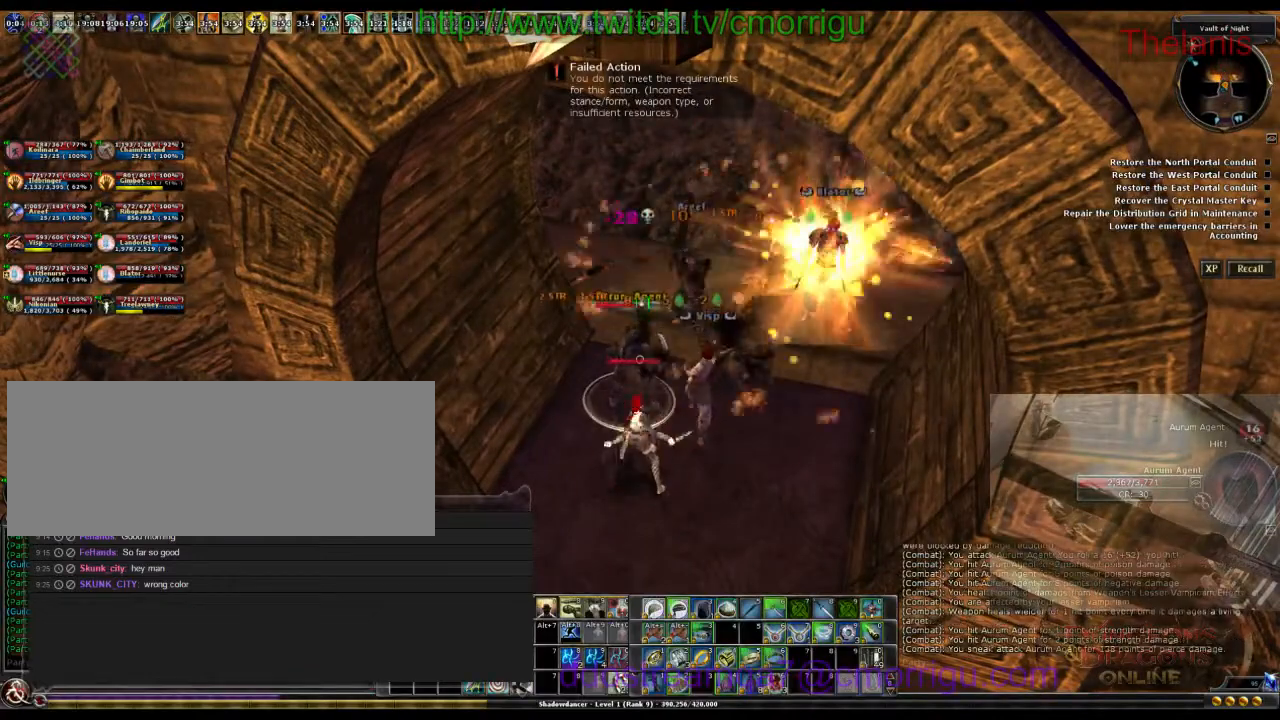
{"keys": [], "events": []}
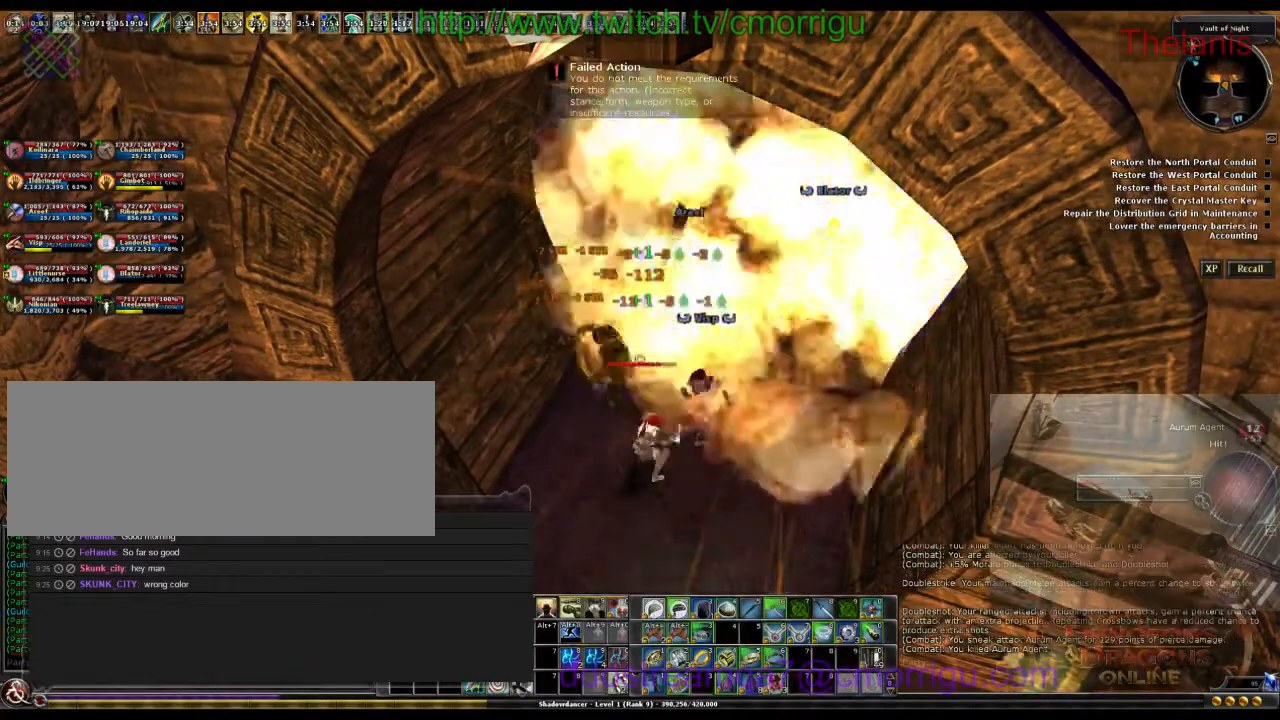
{"keys": [], "events": []}
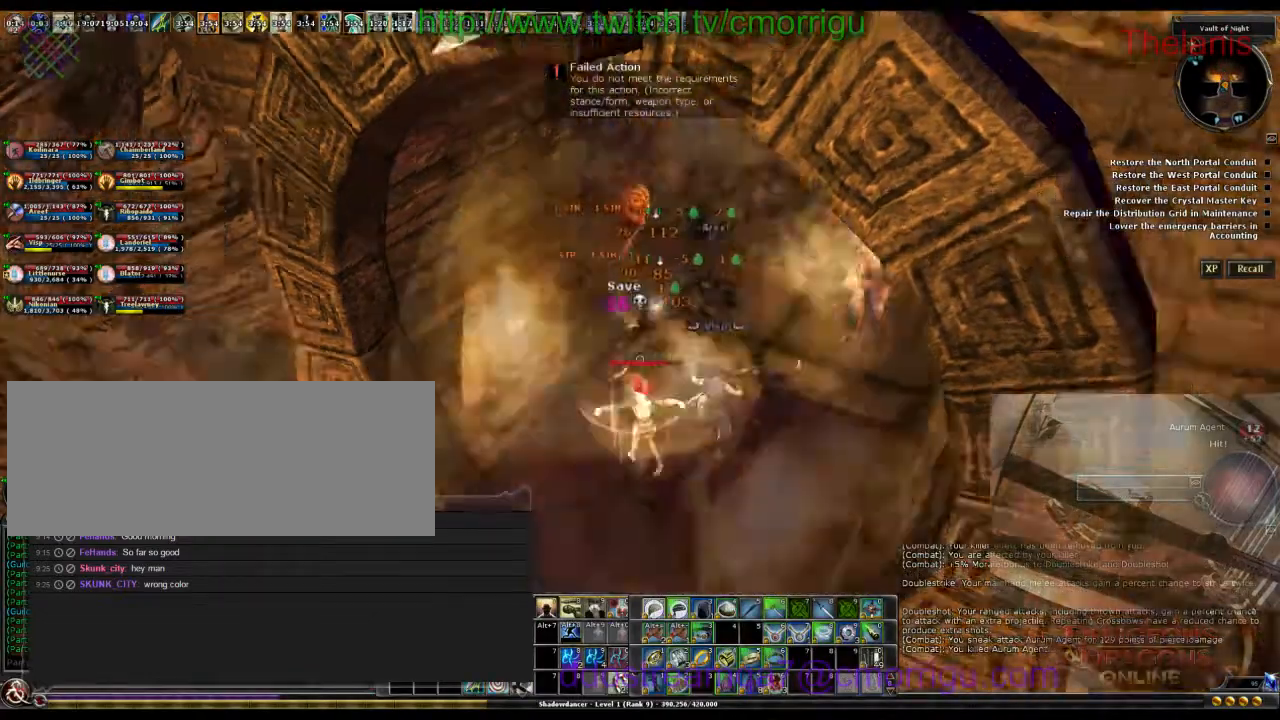
{"keys": ["w"], "events": [[400, "w", "down"]]}
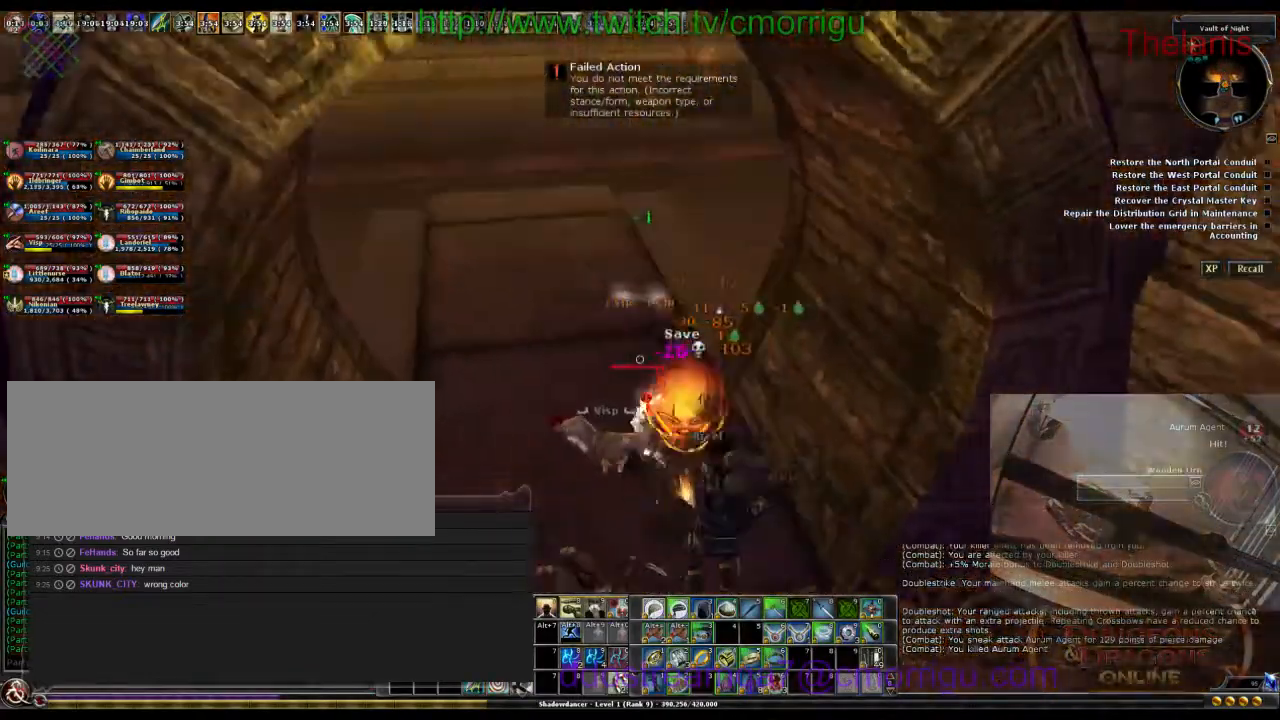
{"keys": ["w"], "events": []}
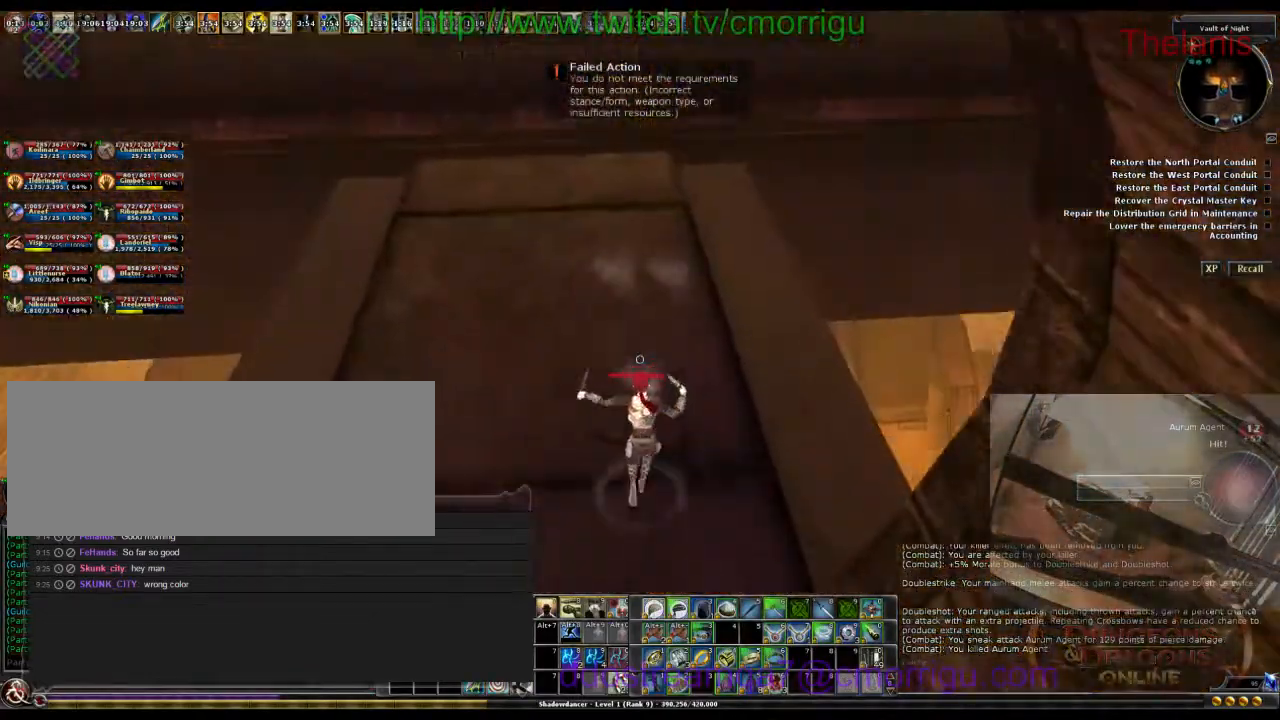
{"keys": ["w"], "events": []}
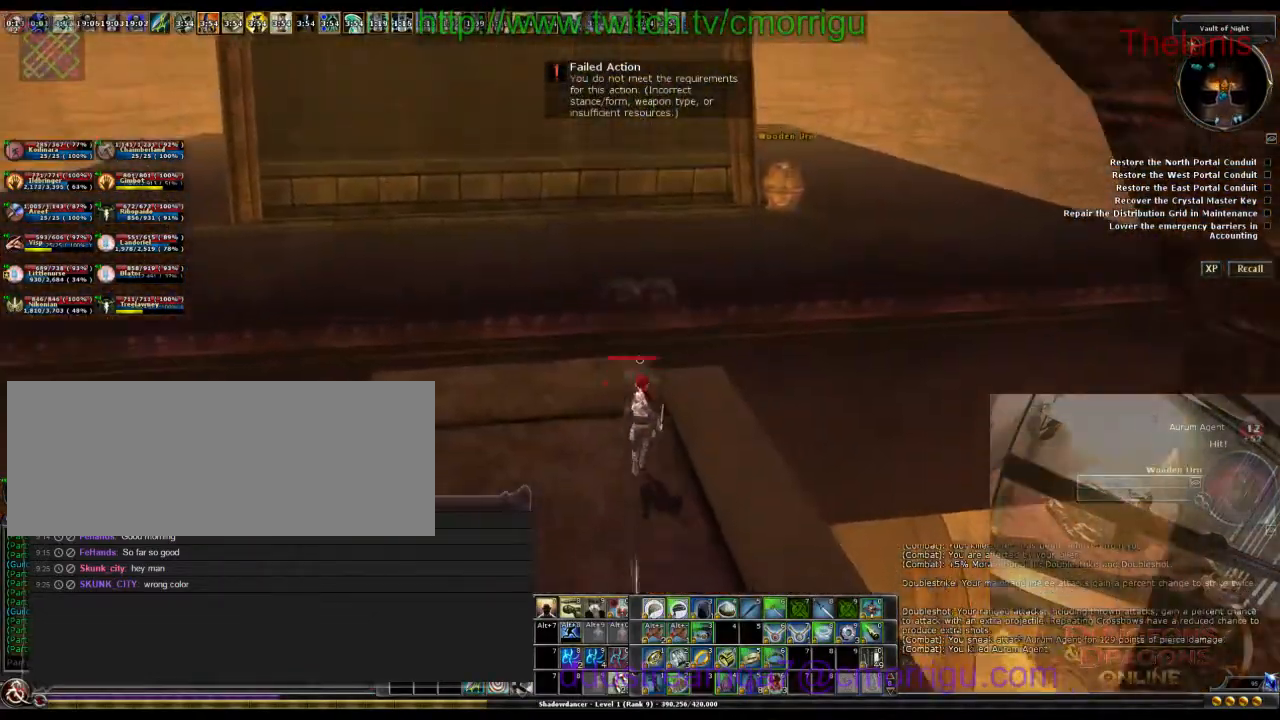
{"keys": ["w"], "events": [[167, "space", "down"], [333, "space", "up"]]}
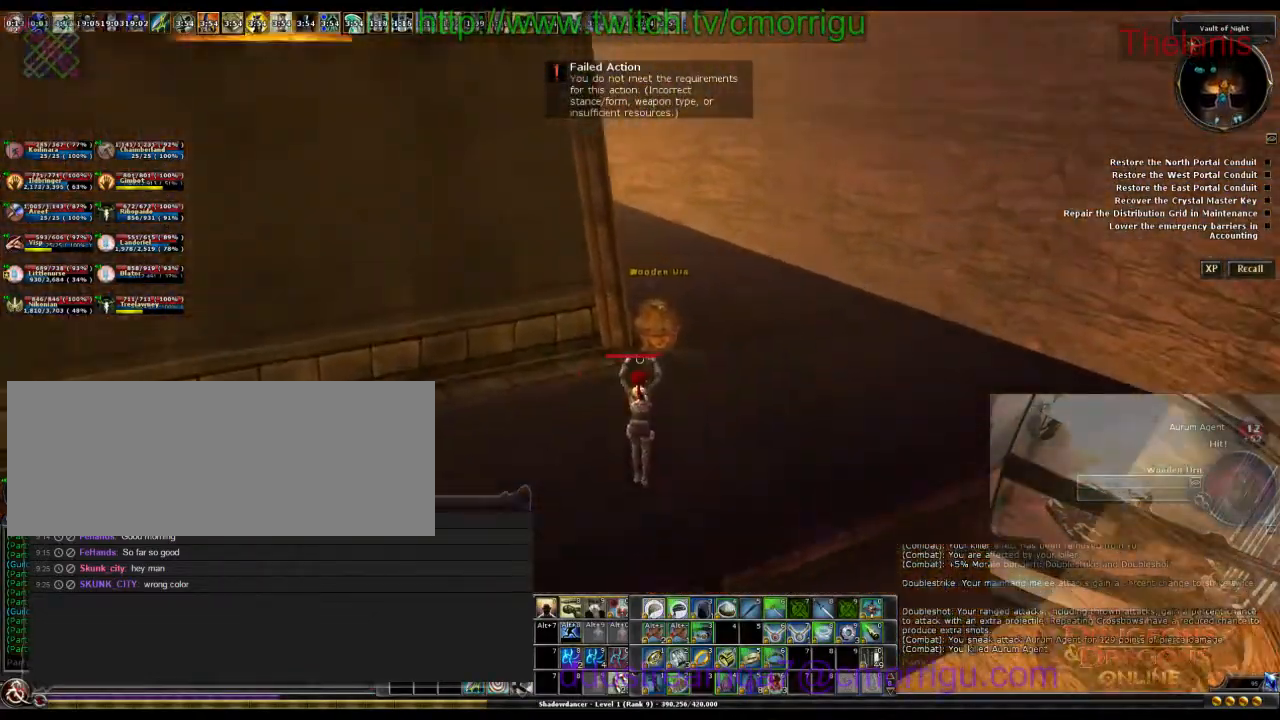
{"keys": ["w"], "events": []}
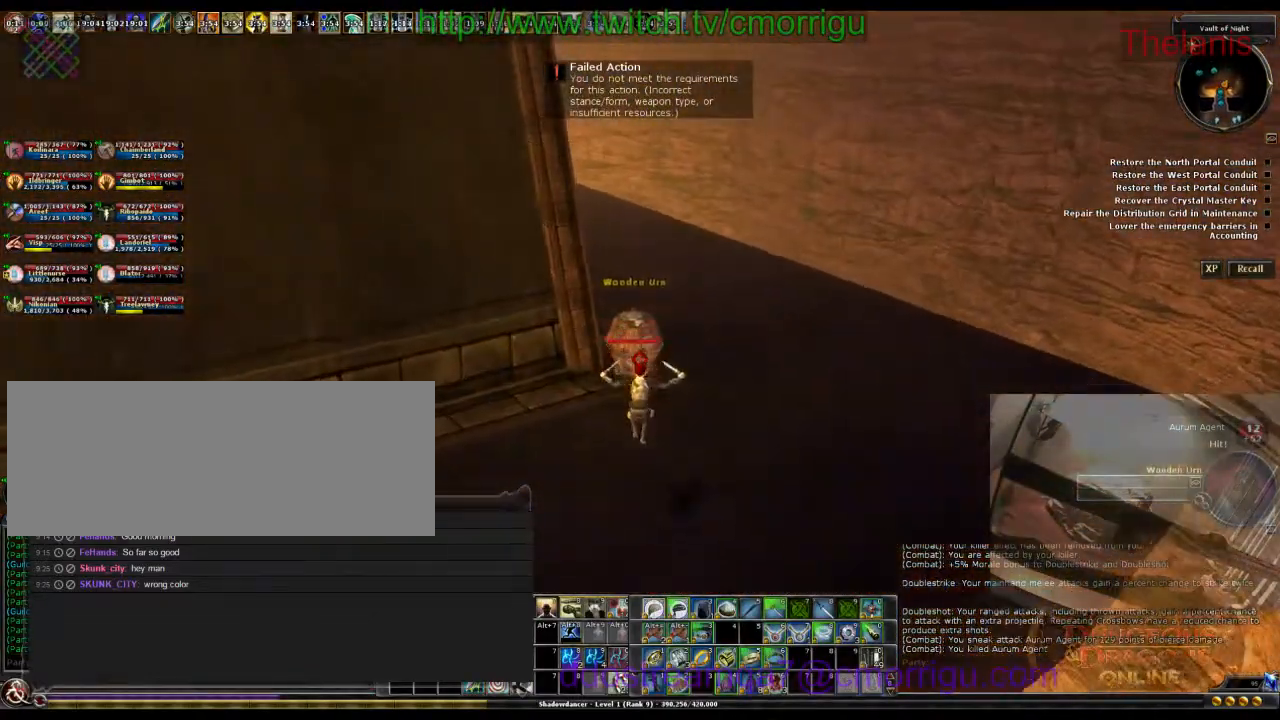
{"keys": ["w"], "events": []}
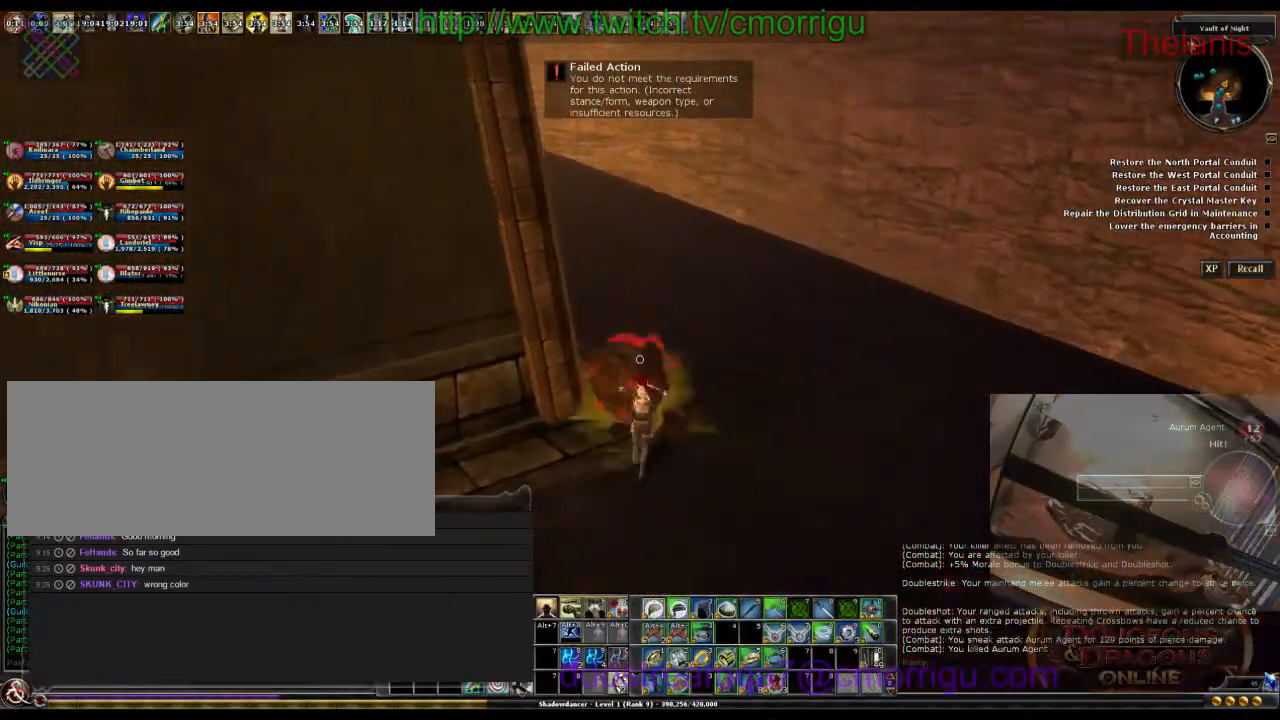
{"keys": ["w"], "events": []}
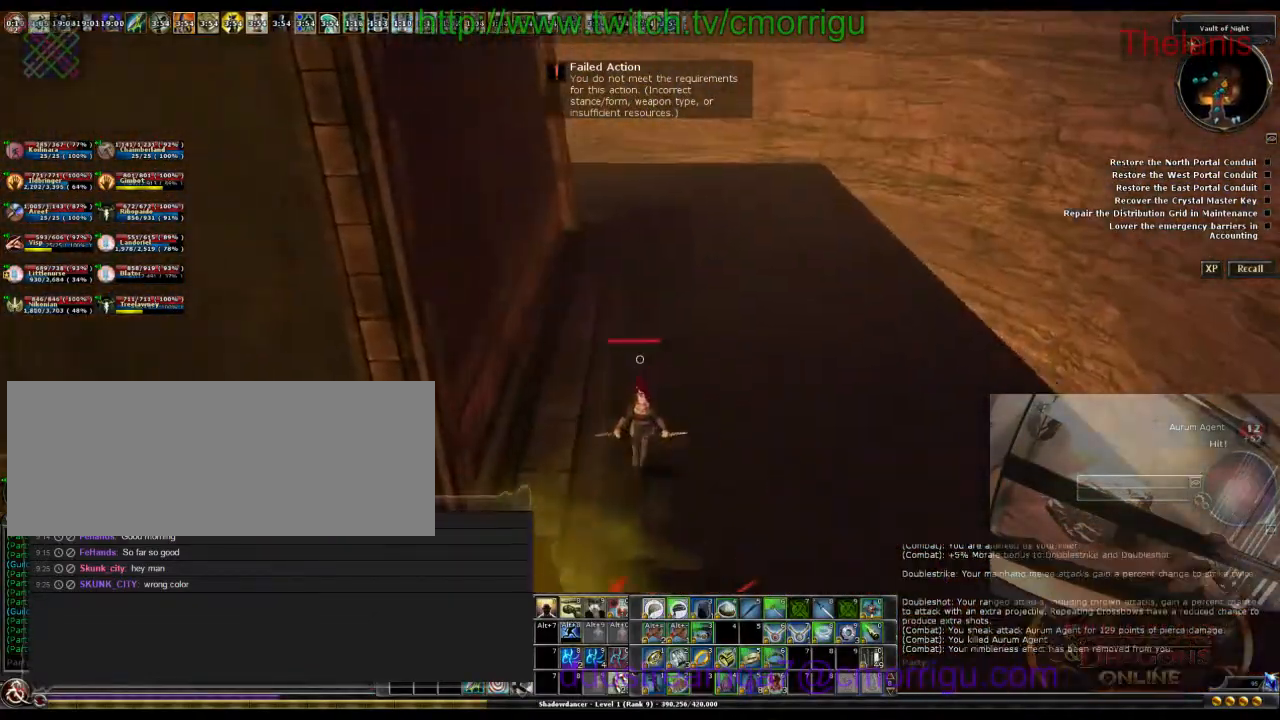
{"keys": ["w"], "events": []}
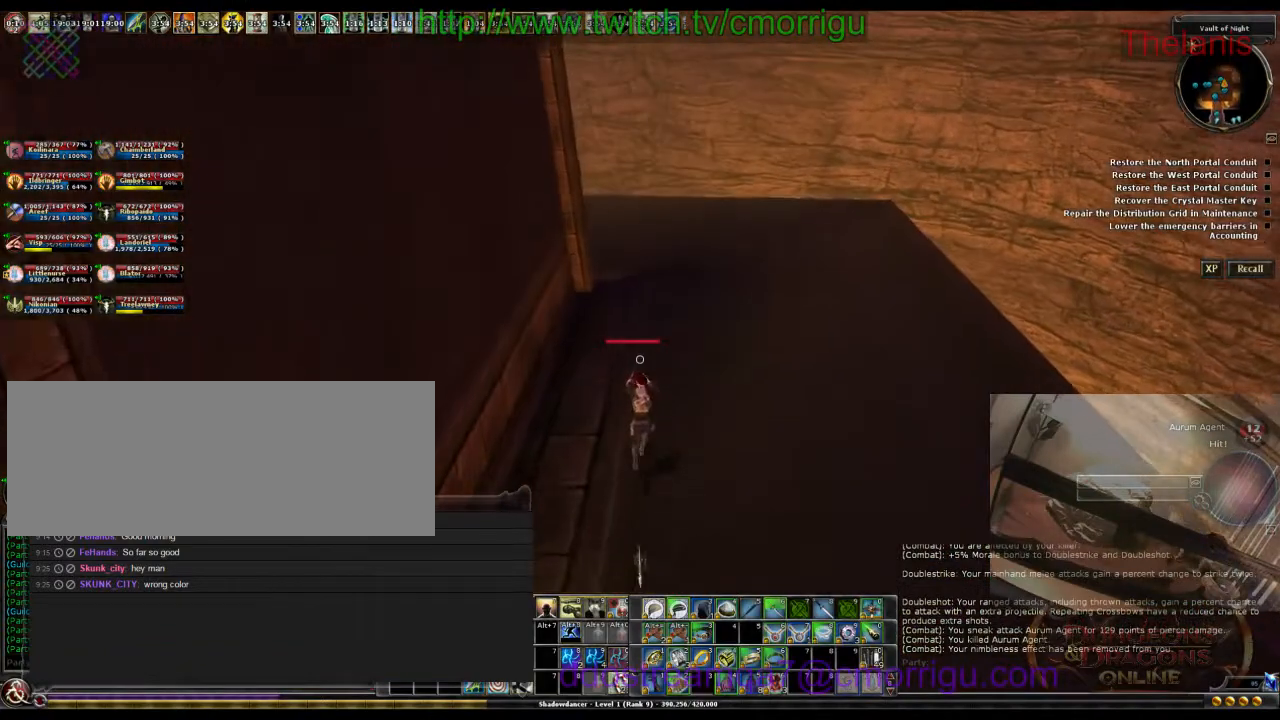
{"keys": ["w"], "events": []}
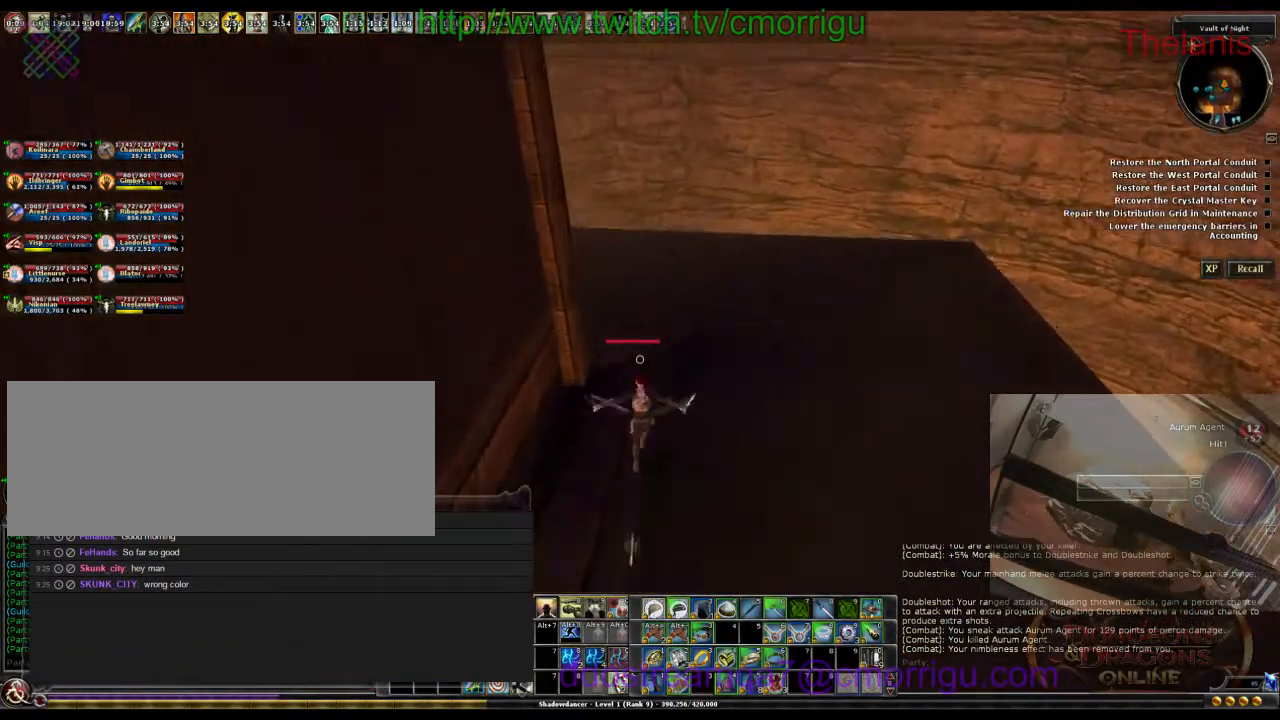
{"keys": ["w"], "events": [[167, "d", "down"], [467, "d", "up"]]}
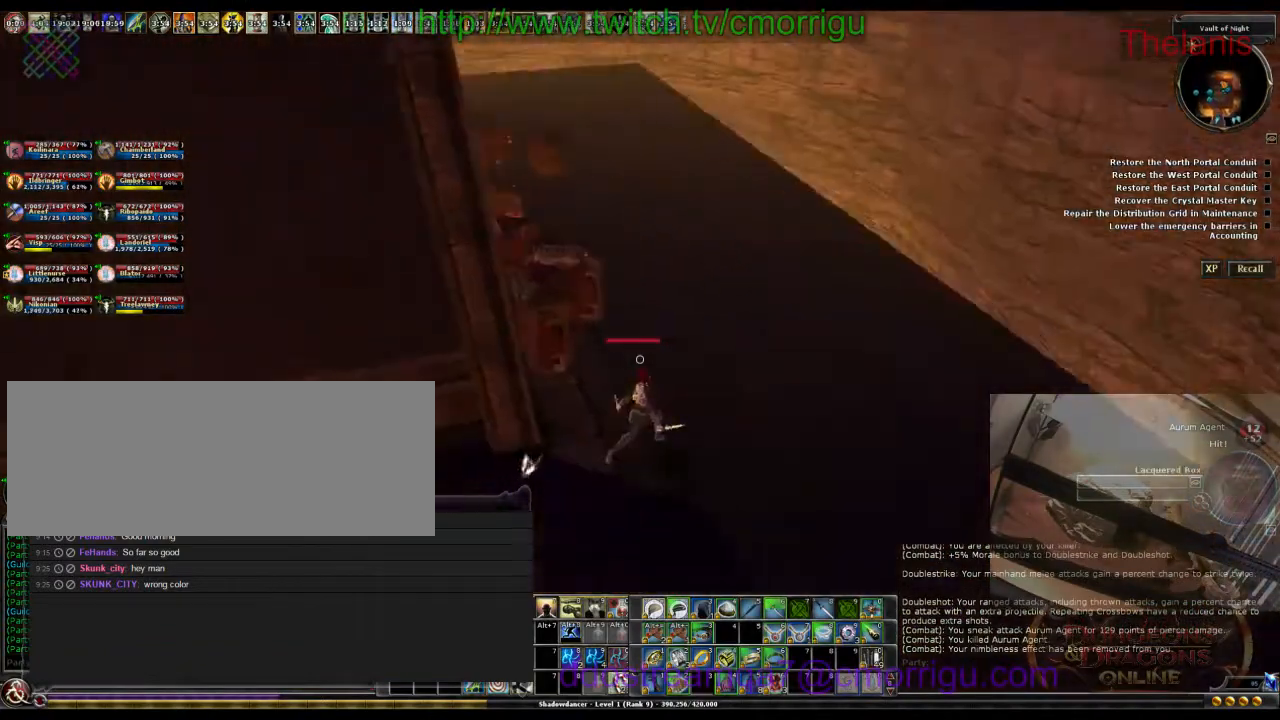
{"keys": ["d"], "events": [[233, "w", "up"], [367, "d", "down"]]}
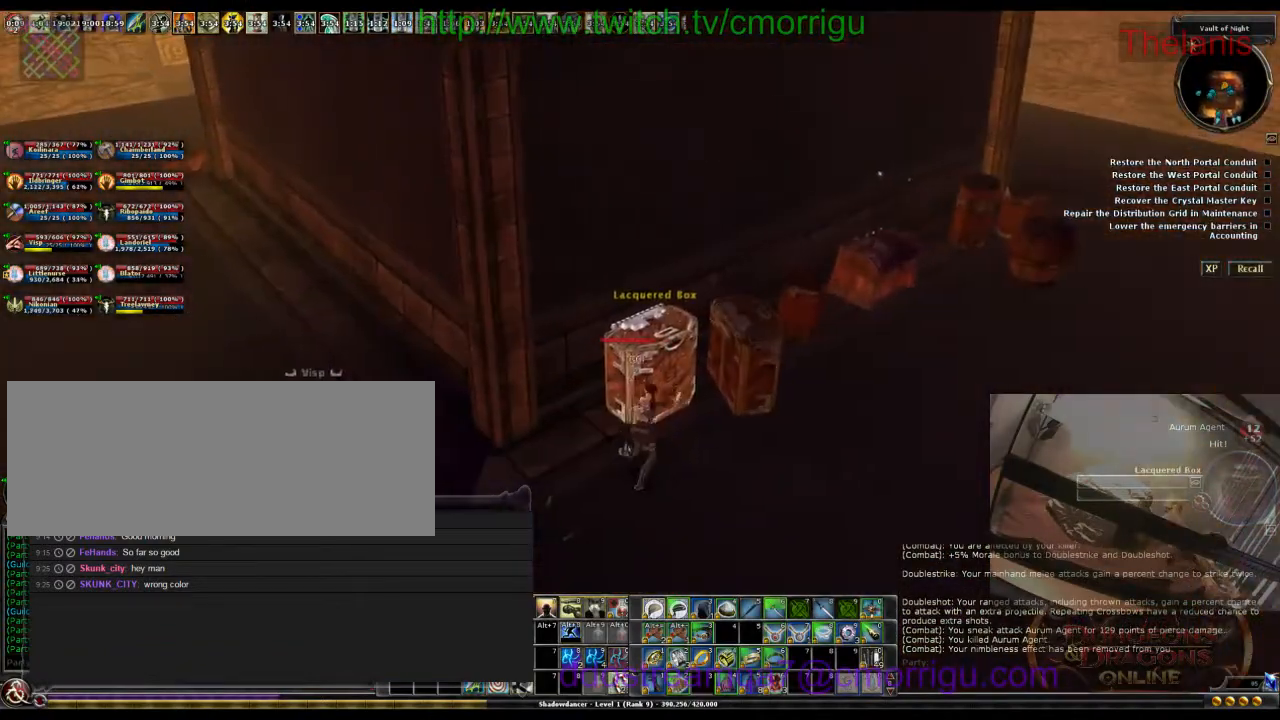
{"keys": ["d", "w"], "events": [[100, "d", "up"], [467, "w", "down"], [500, "d", "down"]]}
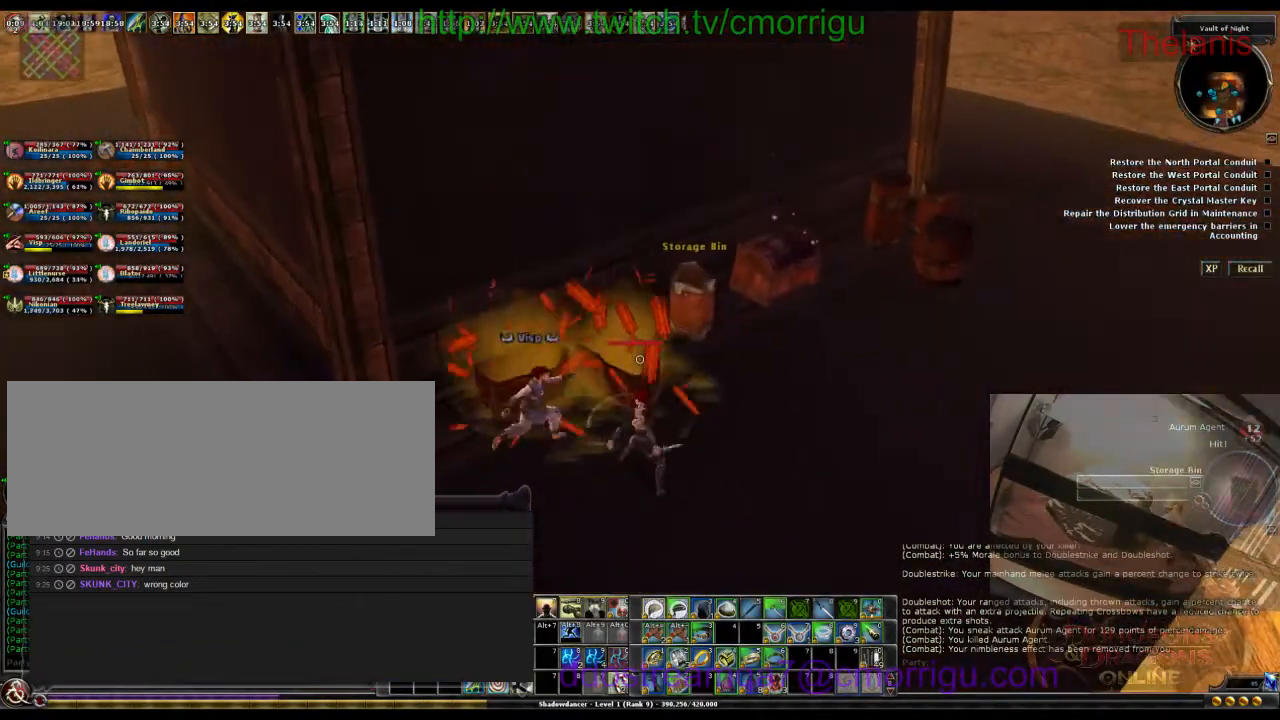
{"keys": ["d", "w"], "events": []}
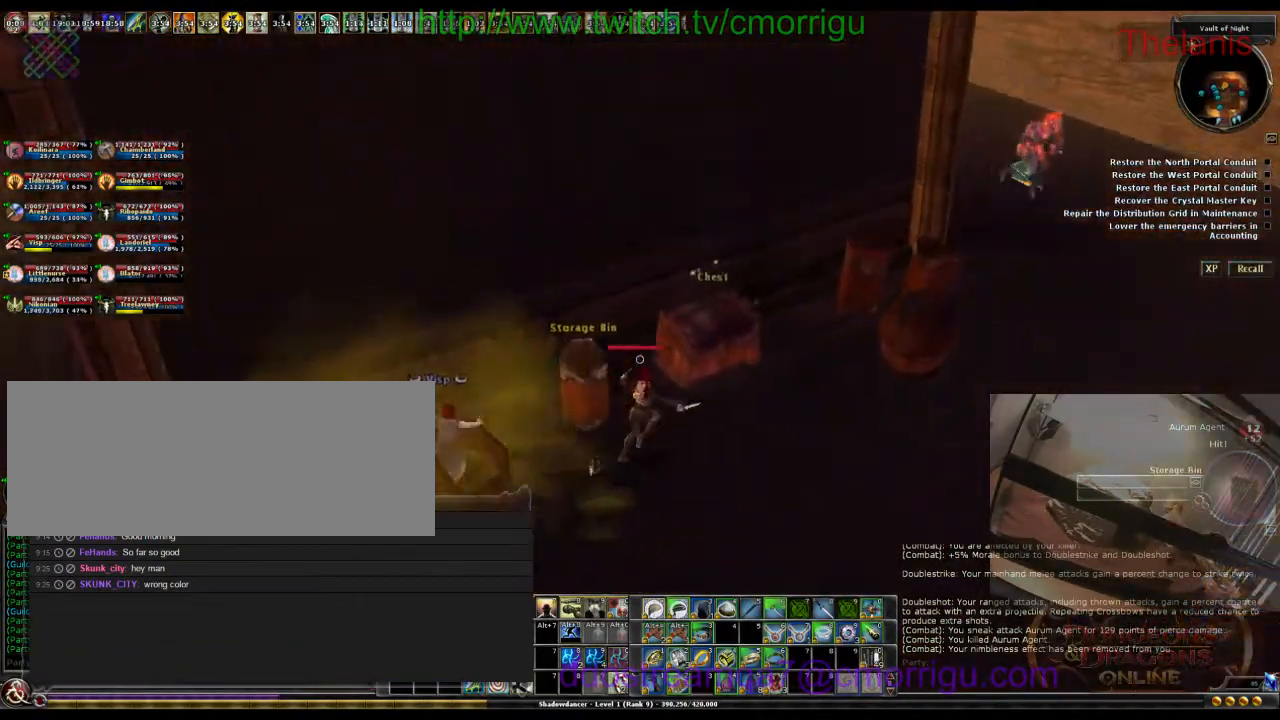
{"keys": [], "events": [[133, "w", "up"], [200, "d", "up"]]}
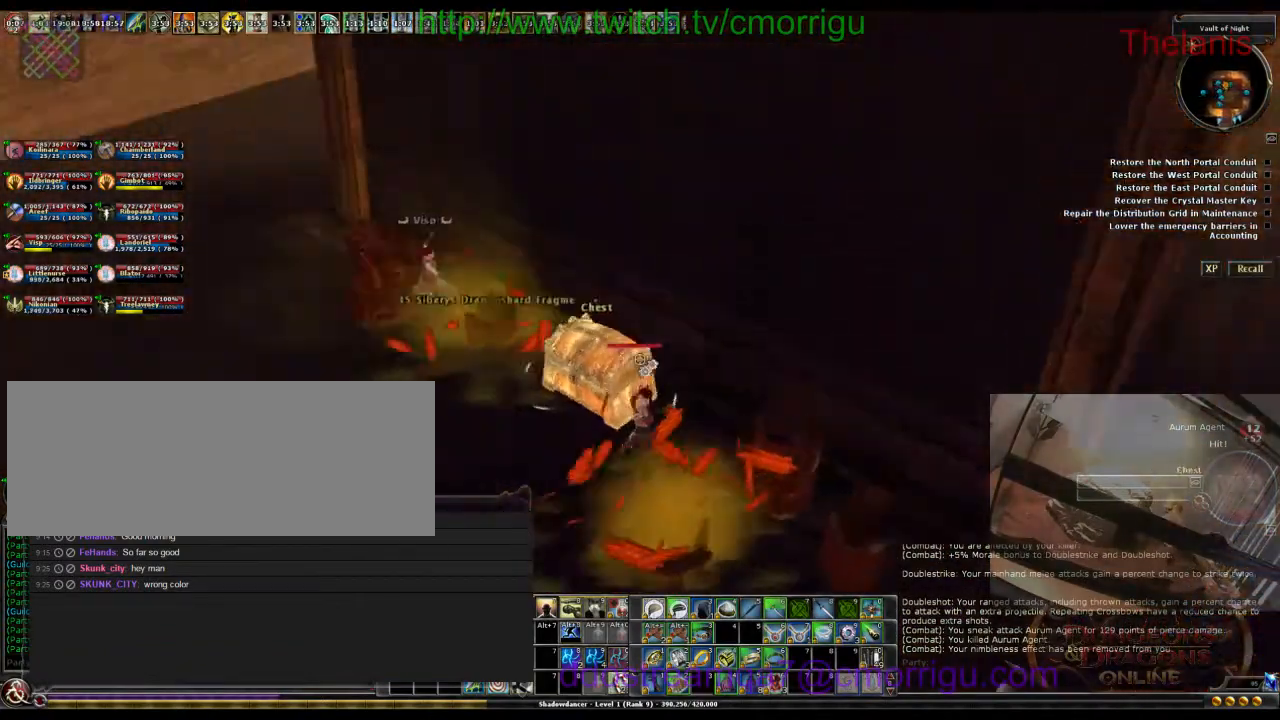
{"keys": [], "events": [[300, "5", "down"], [433, "5", "up"]]}